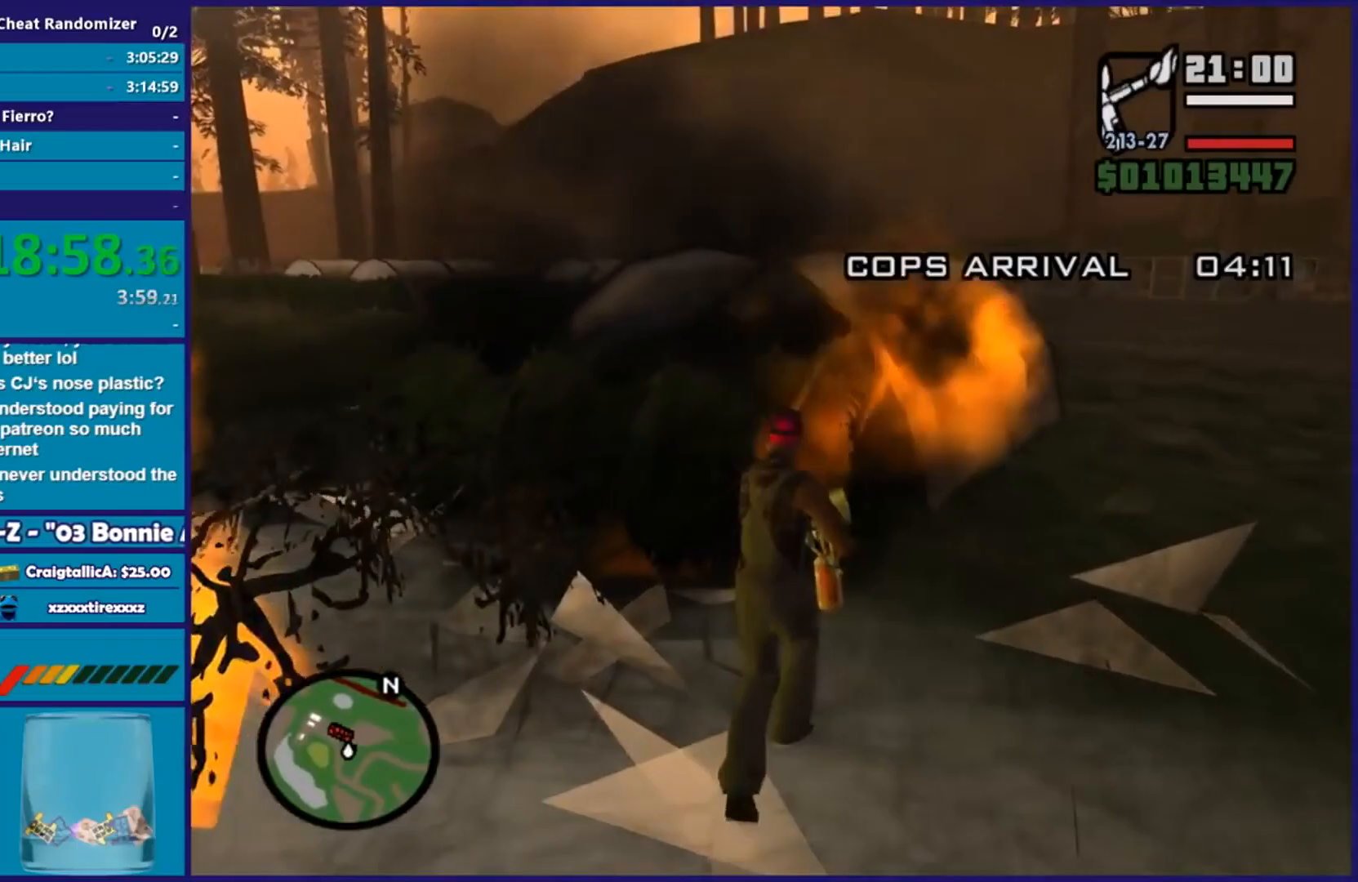
Gameplay with a controller (Xbox layout); each line is a JSON object with the inputs held at the frame after it. "events" lists button and stick changes between this image and that frame as [ms after this image, input, new state], when the widget could be followed in between.
{"buttons": ["R2"], "left_stick": "right", "right_stick": "down-right", "events": [[367, "left_stick", "right"], [467, "right_stick", "down-right"]]}
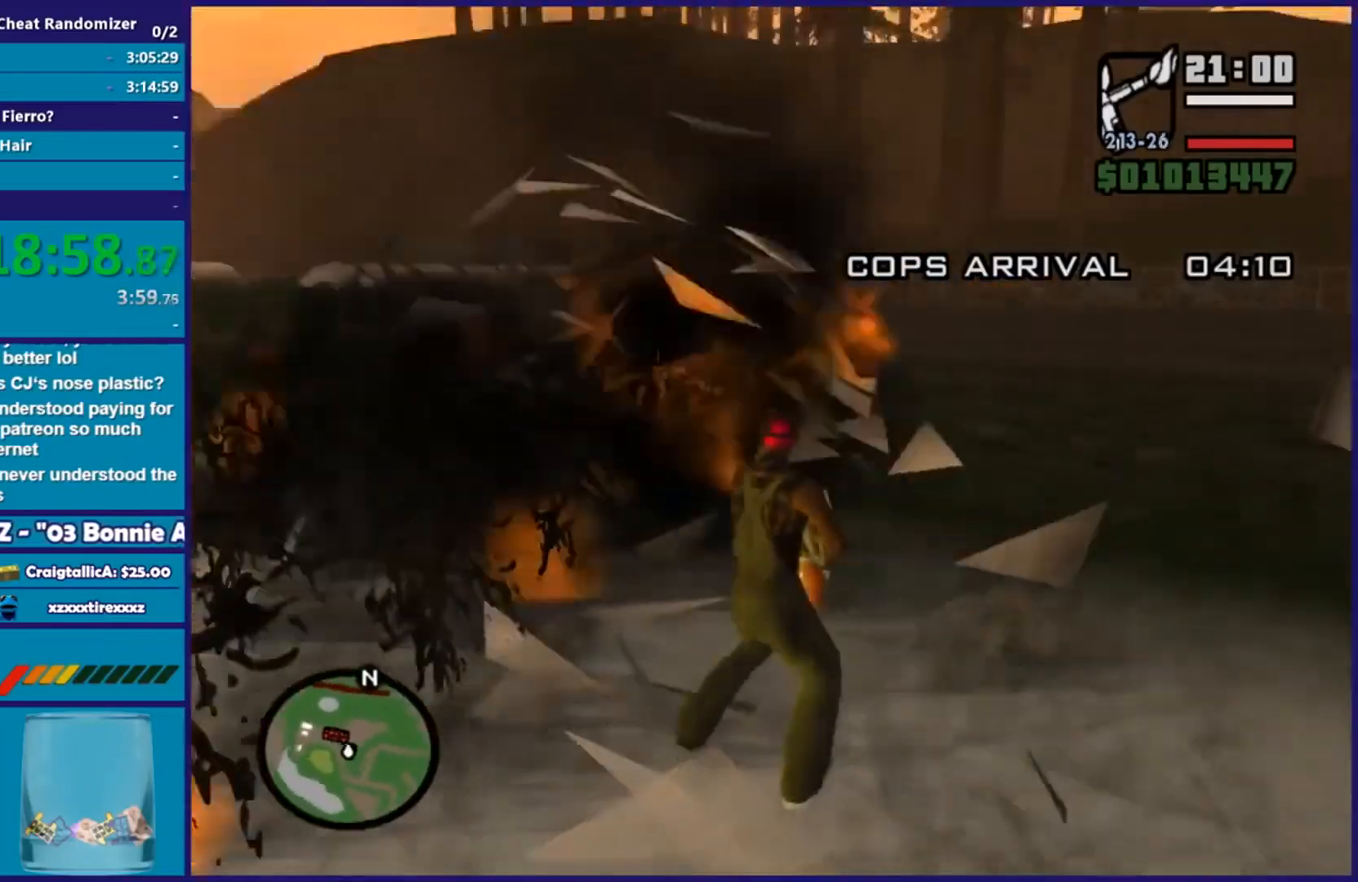
{"buttons": ["R2"], "left_stick": "right", "right_stick": "down-left", "events": [[134, "left_stick", "up-left"], [134, "right_stick", "down-left"], [401, "left_stick", "up-right"], [451, "left_stick", "right"]]}
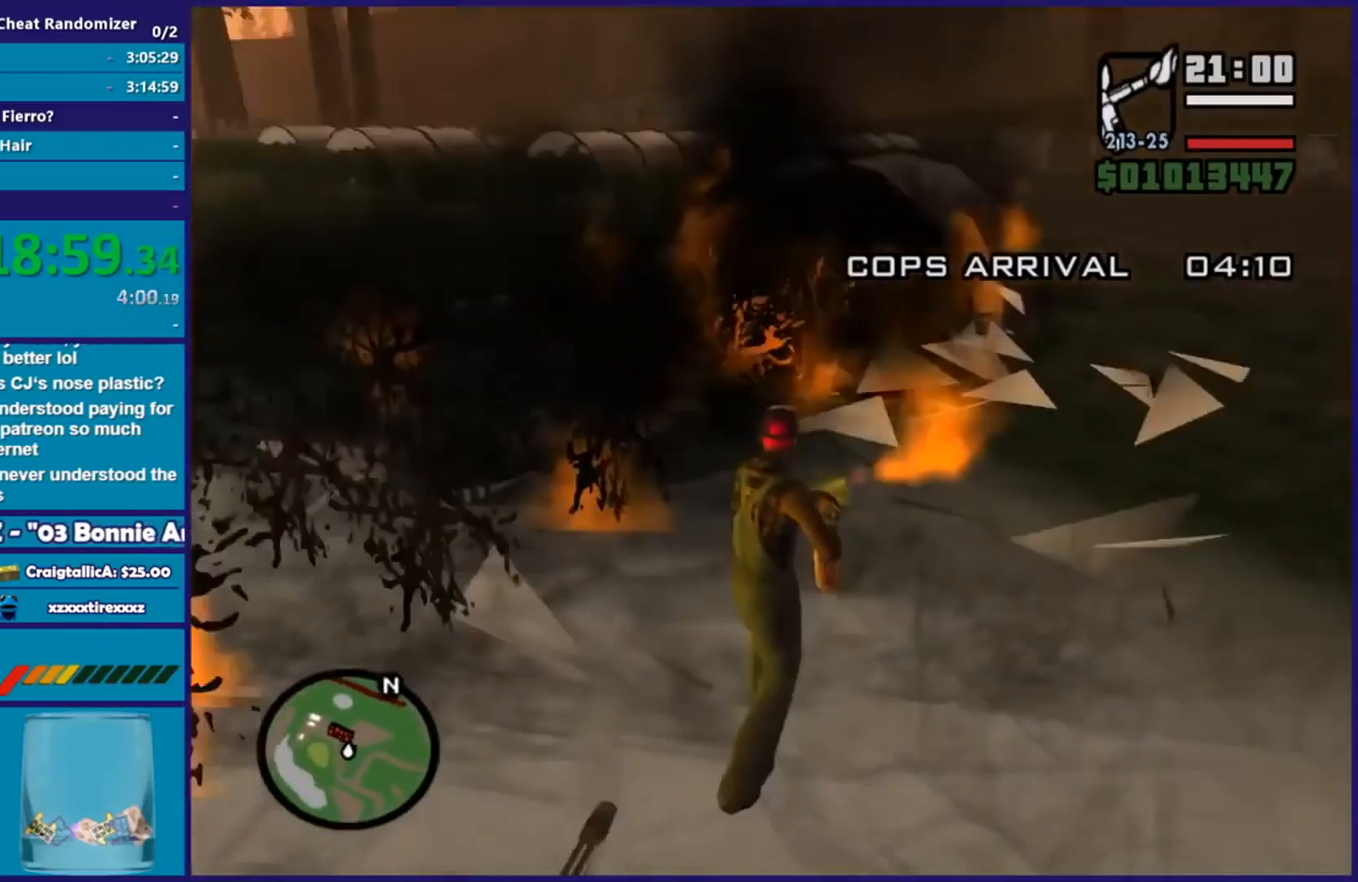
{"buttons": ["R2"], "left_stick": "right", "right_stick": "center", "events": [[67, "right_stick", "left"], [83, "left_stick", "down"], [333, "left_stick", "down-right"], [417, "right_stick", "center"], [500, "left_stick", "right"]]}
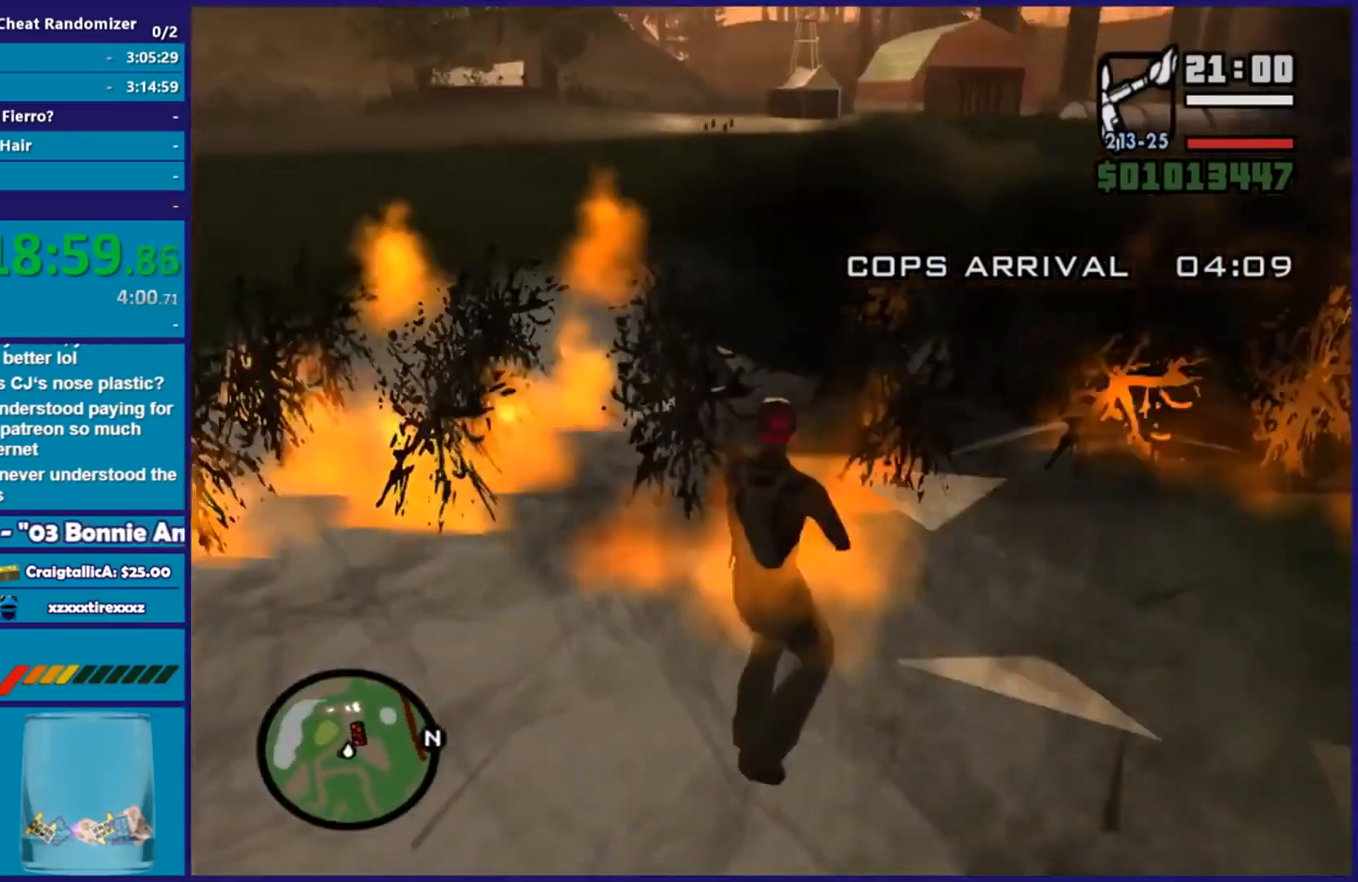
{"buttons": [], "left_stick": "down-right", "right_stick": "left", "events": [[67, "R2", "up"], [167, "right_stick", "down-left"], [367, "right_stick", "left"], [384, "left_stick", "down-right"]]}
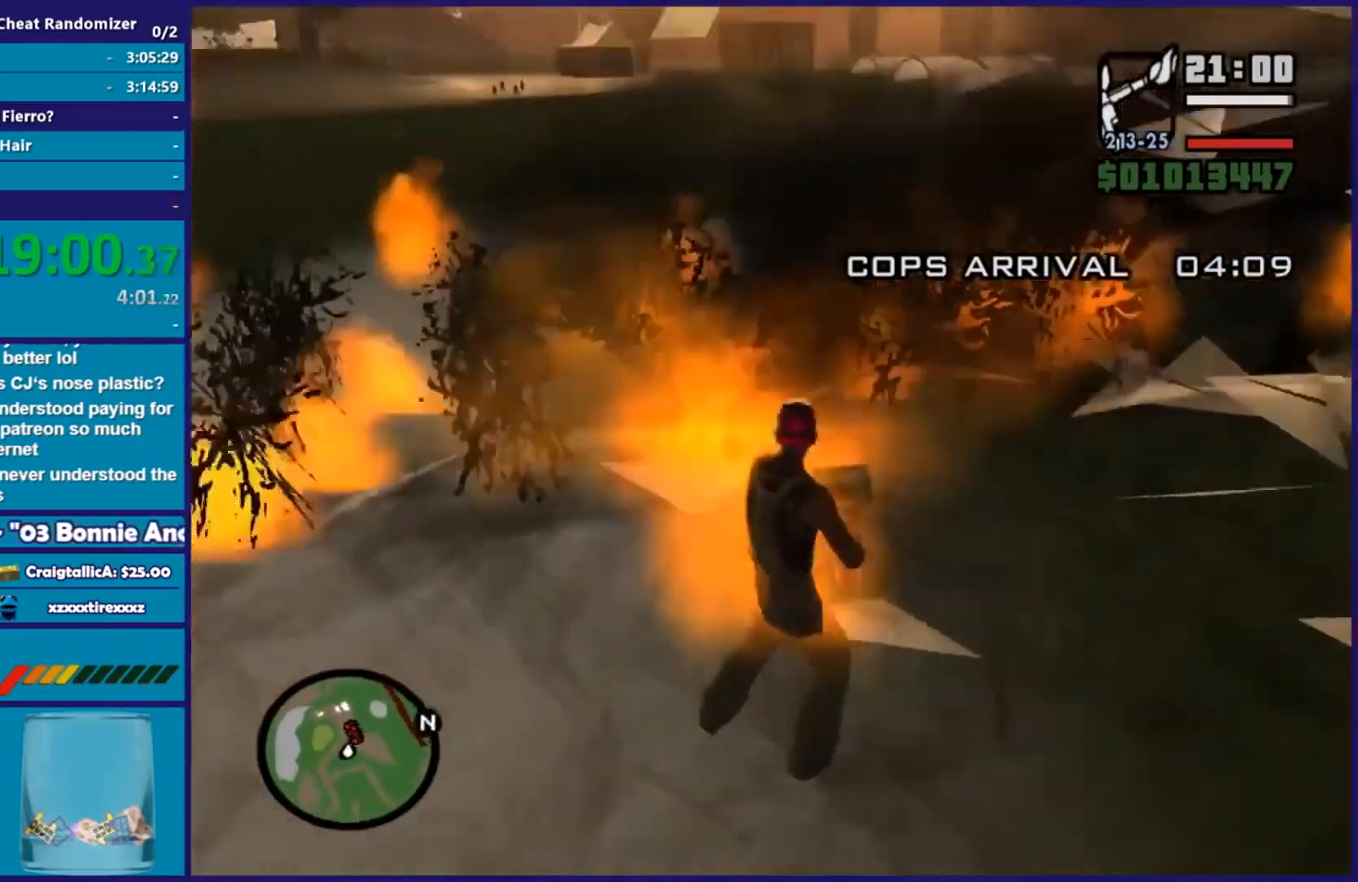
{"buttons": [], "left_stick": "down-right", "right_stick": "left", "events": [[67, "left_stick", "right"], [283, "left_stick", "down"], [500, "left_stick", "down-right"]]}
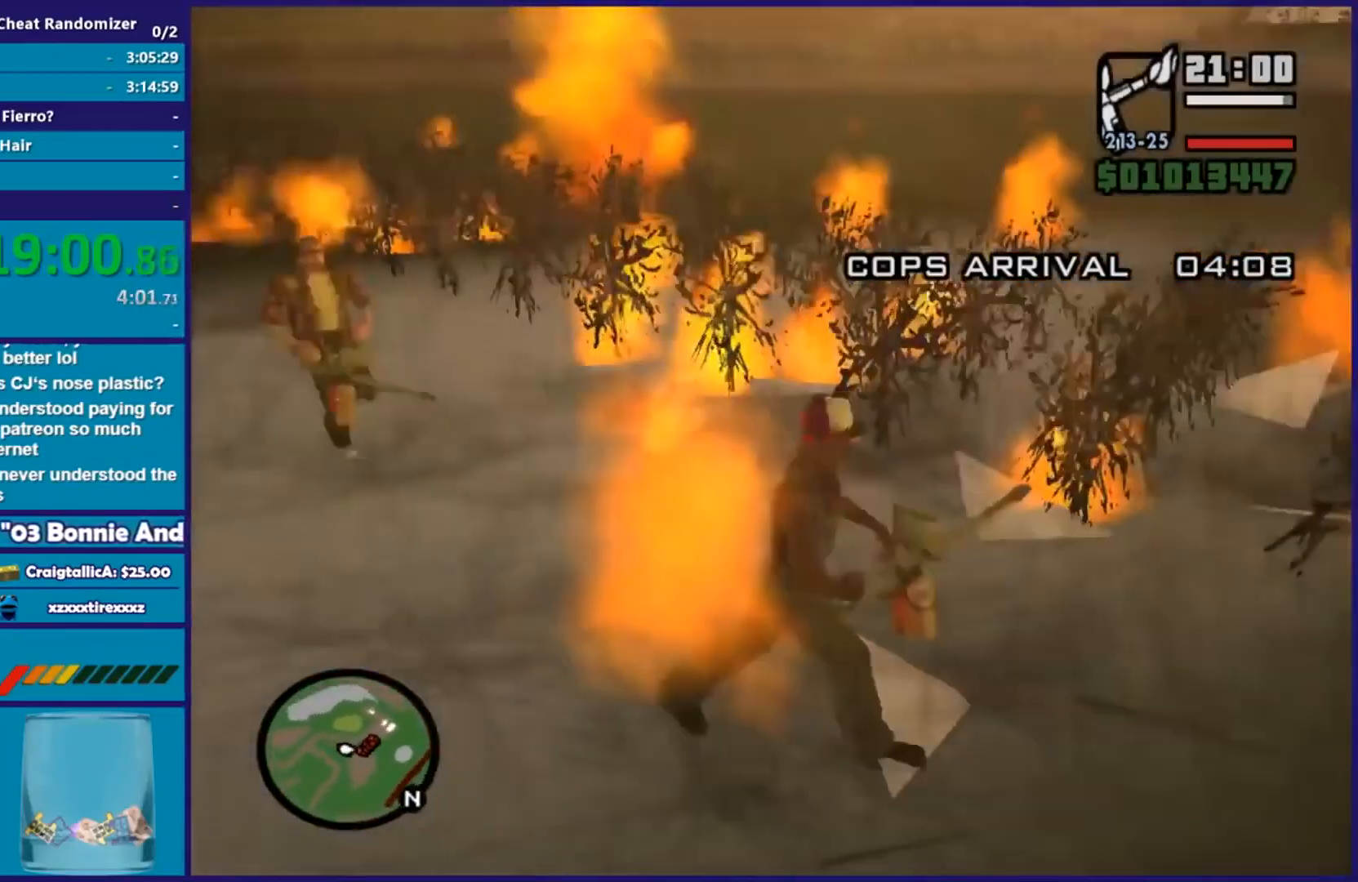
{"buttons": ["A", "R1"], "left_stick": "down", "right_stick": "center", "events": [[167, "left_stick", "down"], [234, "right_stick", "center"], [417, "A", "down"], [417, "R1", "down"]]}
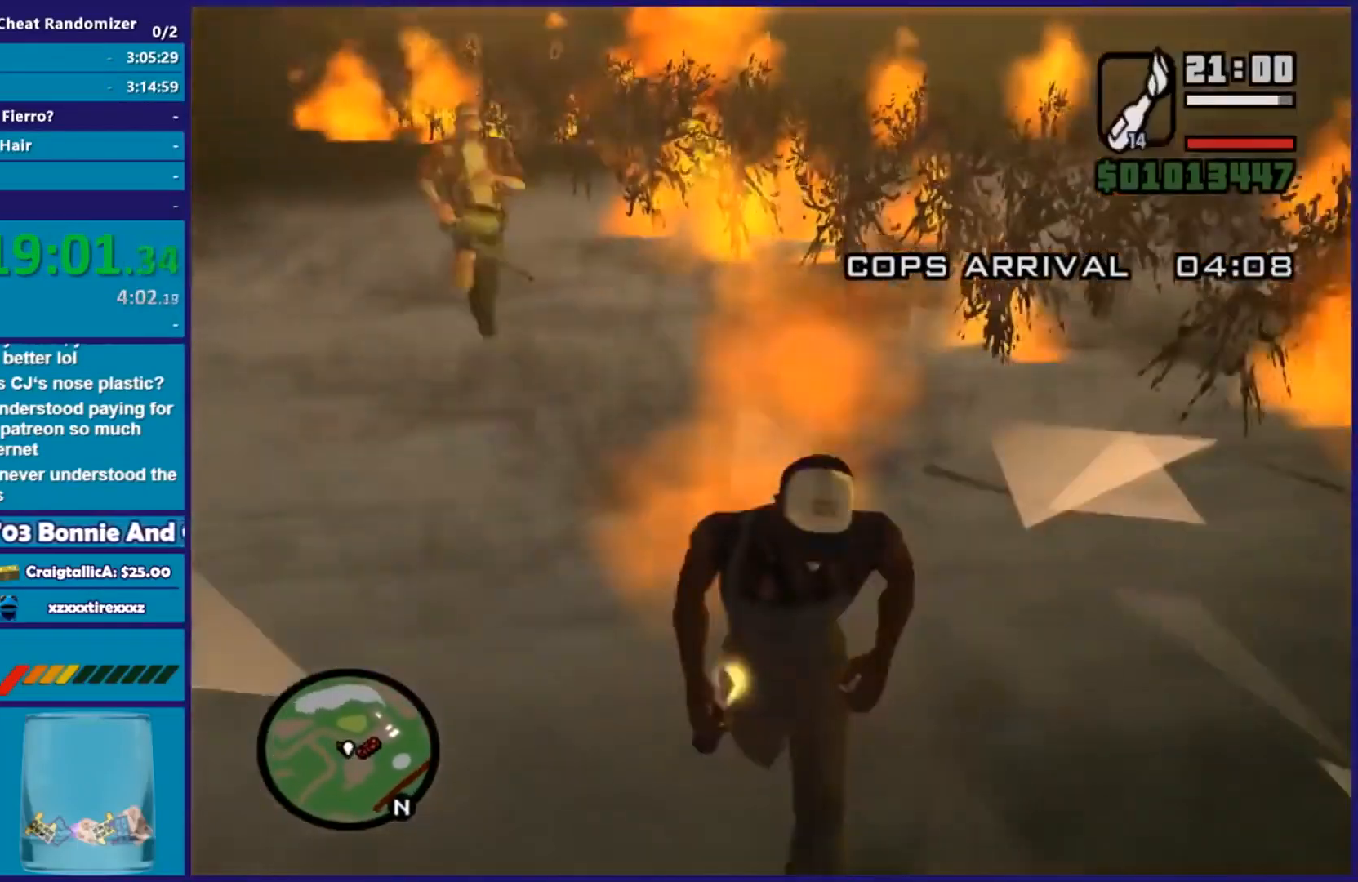
{"buttons": [], "left_stick": "right", "right_stick": "center", "events": [[33, "R1", "up"], [67, "A", "up"], [150, "A", "down"], [200, "left_stick", "down-right"], [267, "A", "up"], [350, "A", "down"], [417, "left_stick", "right"], [434, "A", "up"]]}
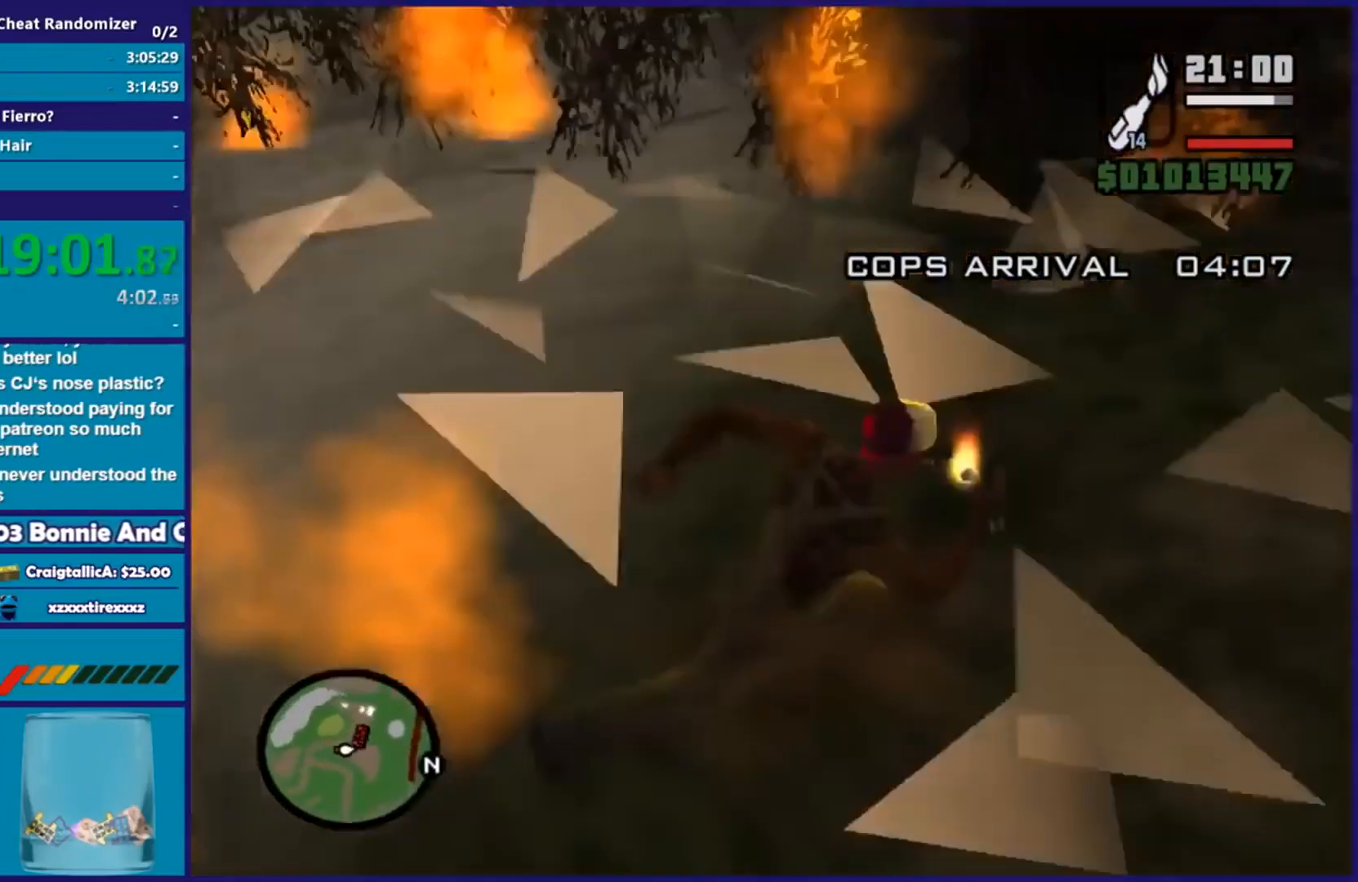
{"buttons": [], "left_stick": "up-right", "right_stick": "center", "events": [[17, "A", "down"], [134, "A", "up"], [200, "left_stick", "up-right"], [217, "A", "down"], [301, "A", "up"], [384, "A", "down"], [467, "A", "up"]]}
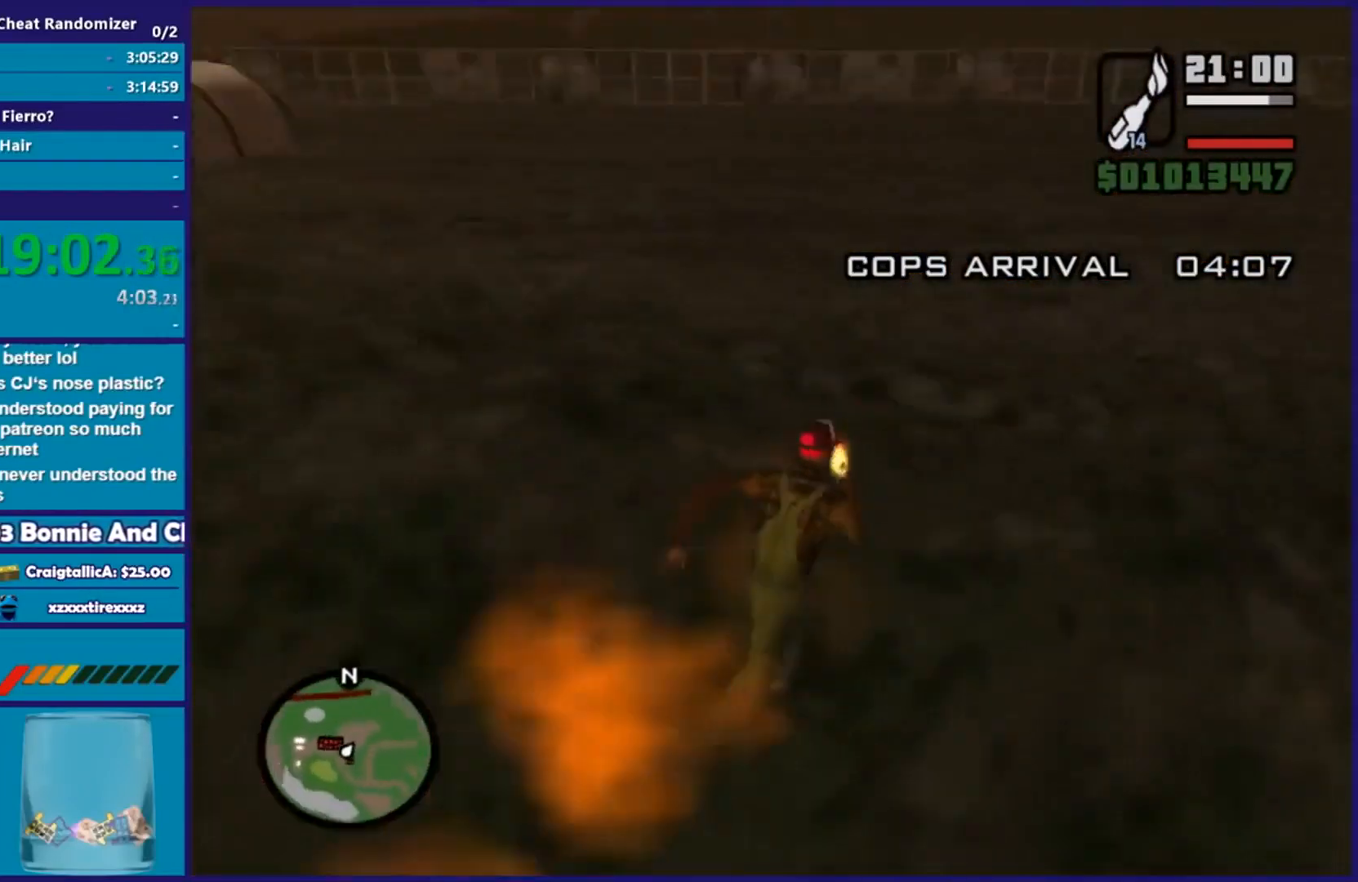
{"buttons": [], "left_stick": "up-right", "right_stick": "right", "events": [[83, "A", "down"], [167, "A", "up"], [333, "right_stick", "right"]]}
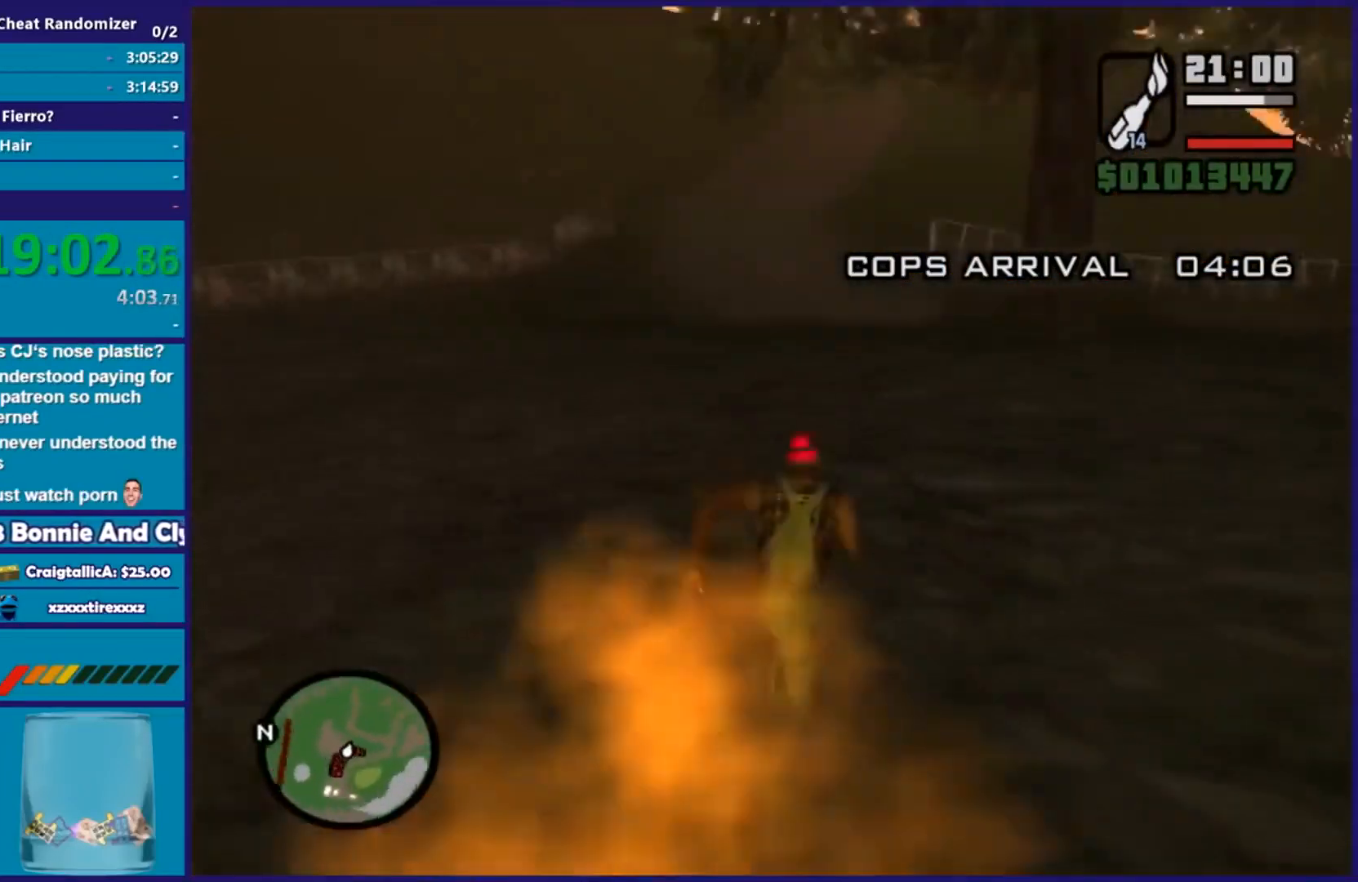
{"buttons": [], "left_stick": "up", "right_stick": "center", "events": [[150, "left_stick", "up"], [334, "right_stick", "center"], [384, "A", "down"], [501, "A", "up"]]}
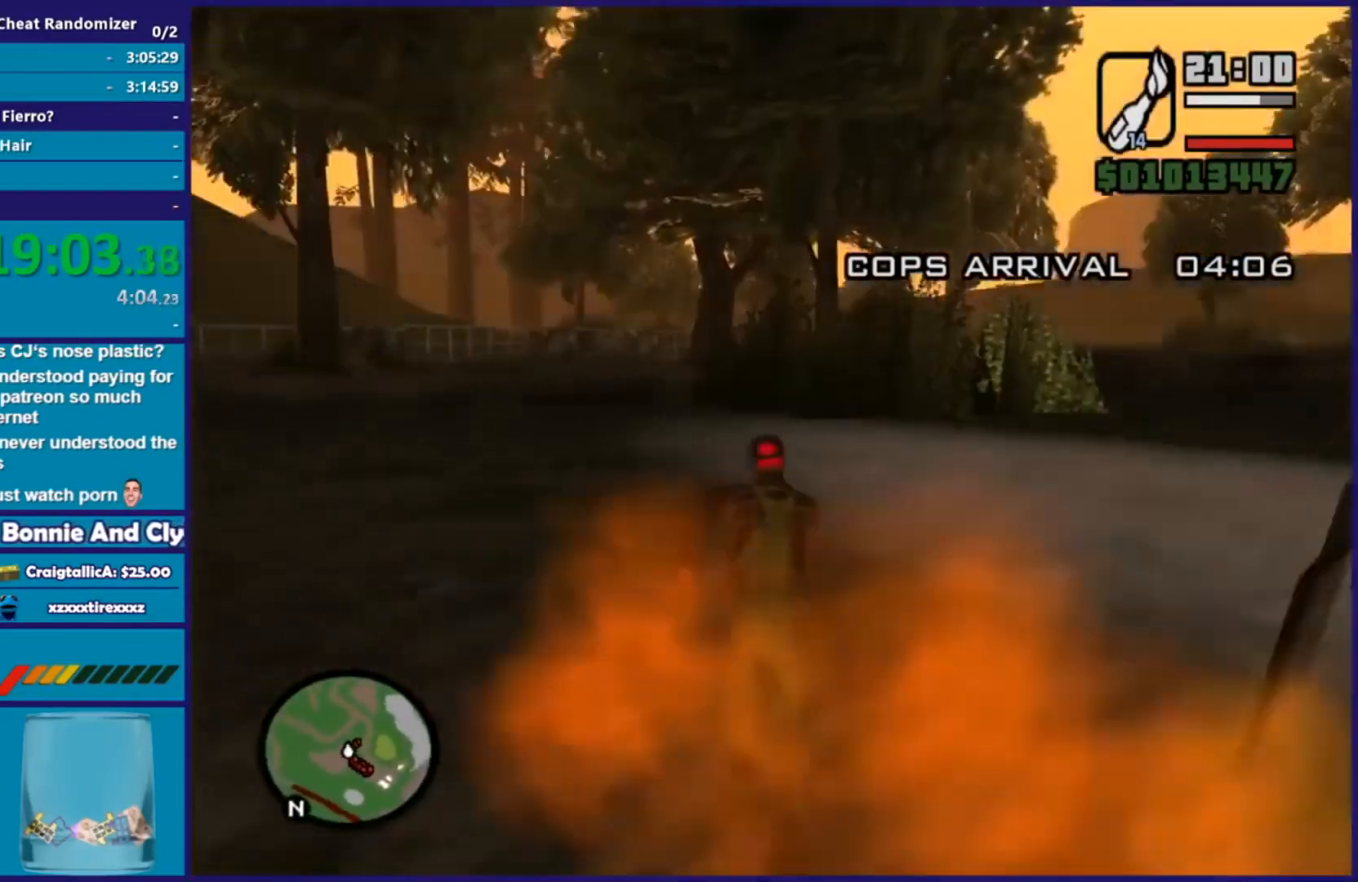
{"buttons": ["A"], "left_stick": "up-right", "right_stick": "center", "events": [[83, "A", "down"], [200, "A", "up"], [250, "A", "down"], [367, "A", "up"], [400, "left_stick", "up-right"], [450, "A", "down"]]}
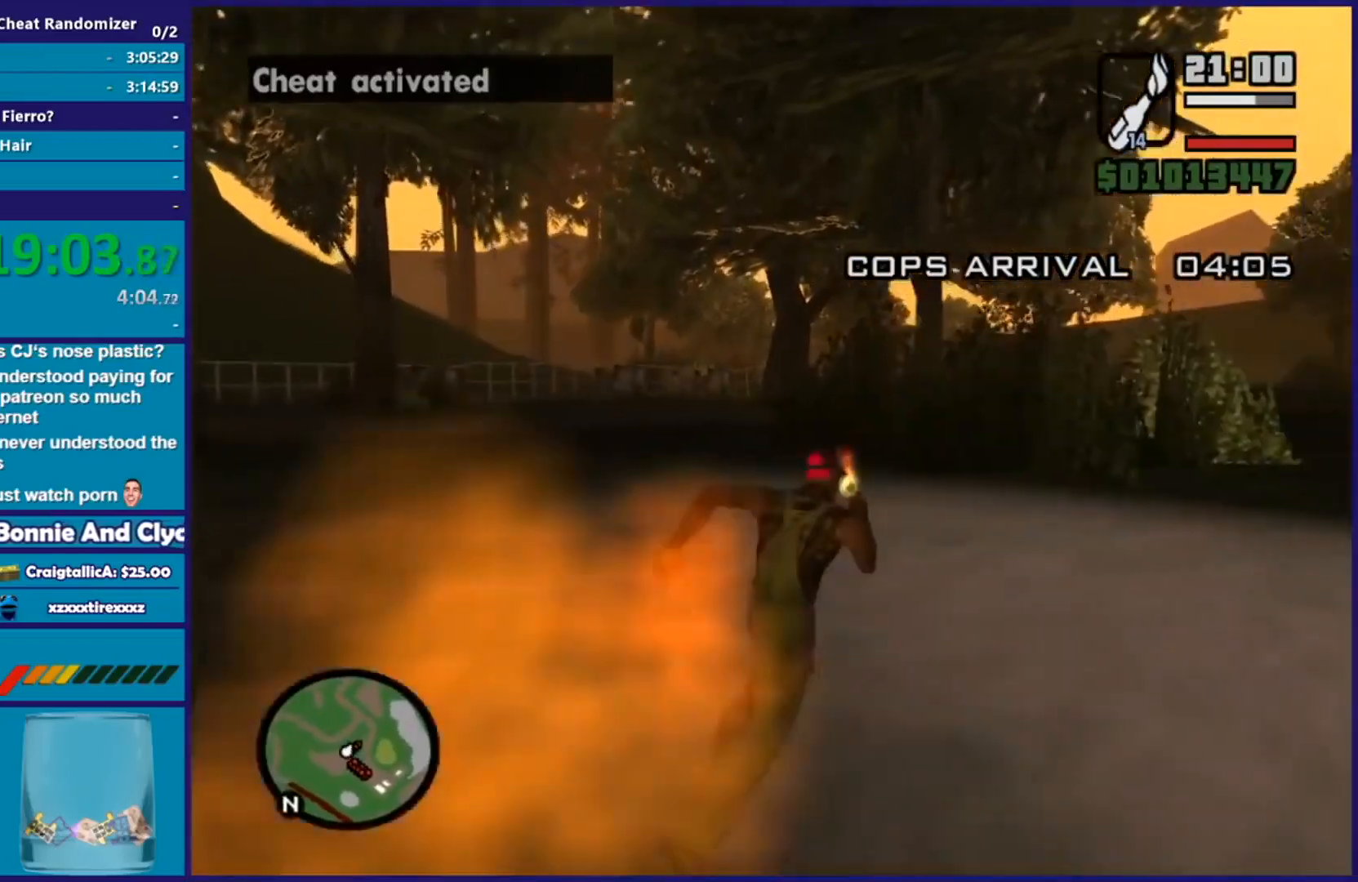
{"buttons": [], "left_stick": "left", "right_stick": "down-left", "events": [[17, "left_stick", "up"], [67, "A", "up"], [150, "A", "down"], [200, "A", "up"], [200, "R2", "down"], [200, "left_stick", "left"], [200, "right_stick", "down-left"], [434, "R2", "up"]]}
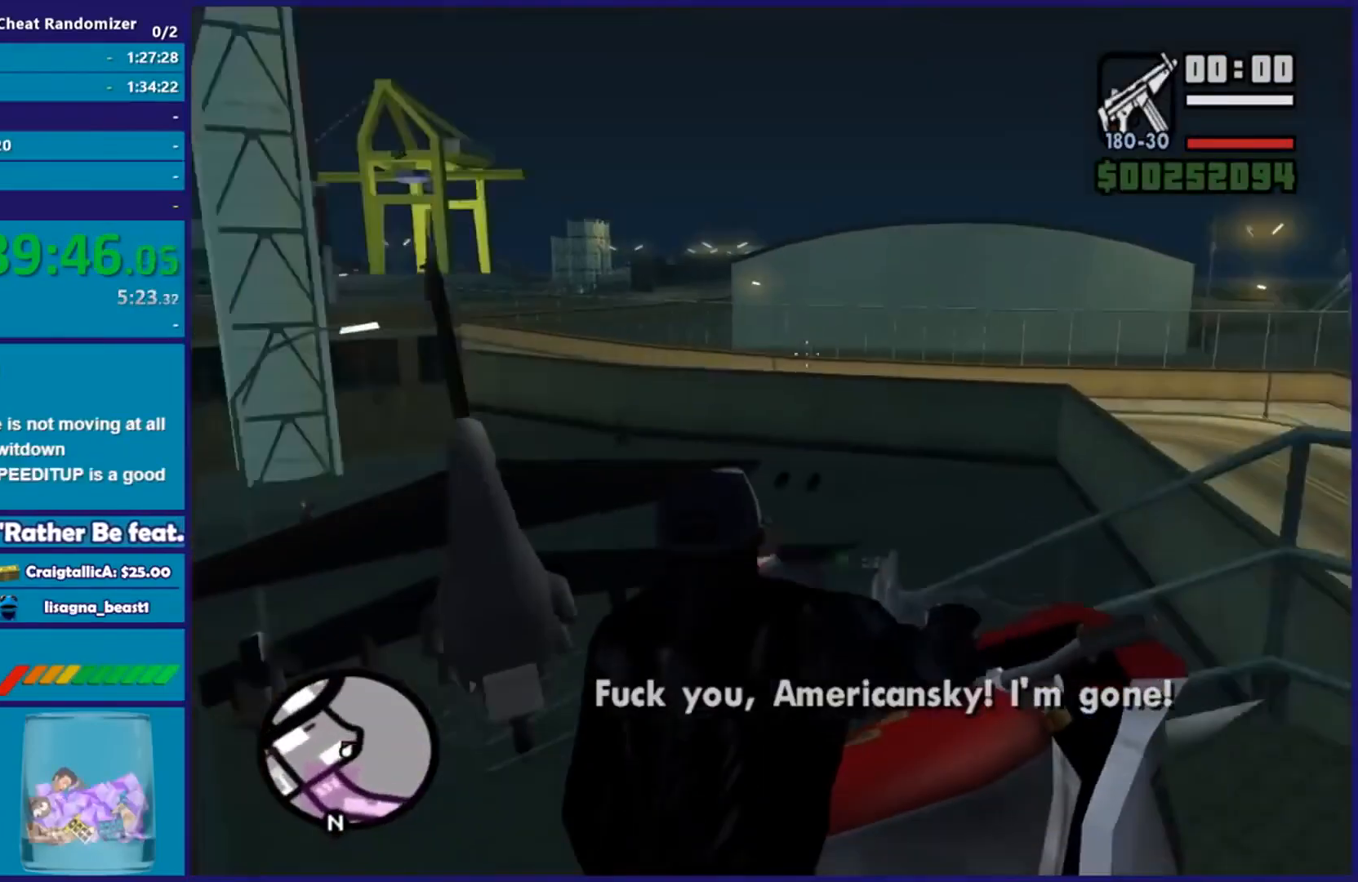
{"buttons": [], "left_stick": "left", "right_stick": "center", "events": [[16, "L2", "down"], [200, "L2", "up"], [467, "right_stick", "center"]]}
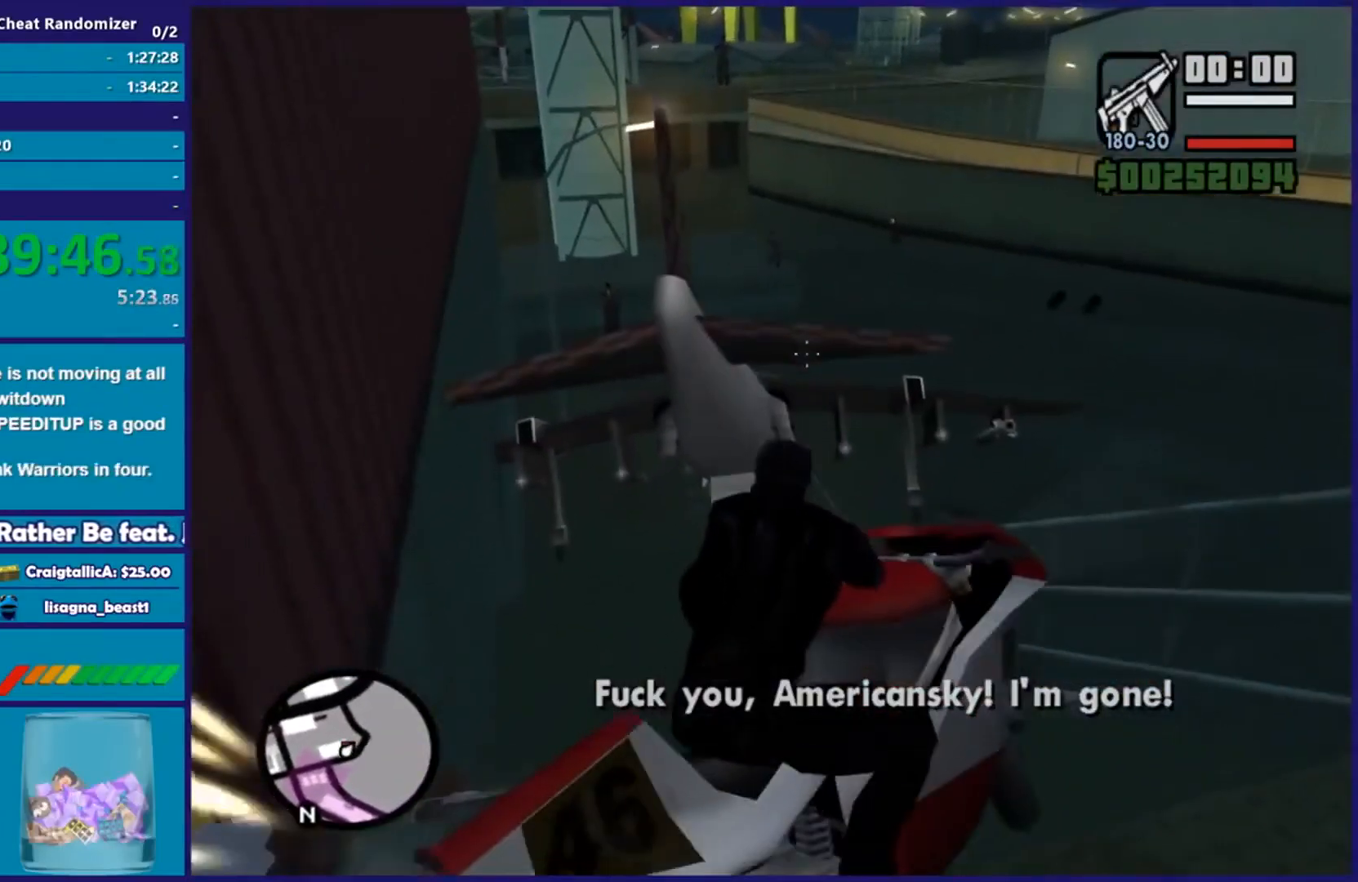
{"buttons": [], "left_stick": "left", "right_stick": "center", "events": [[34, "right_stick", "down-left"], [434, "right_stick", "center"]]}
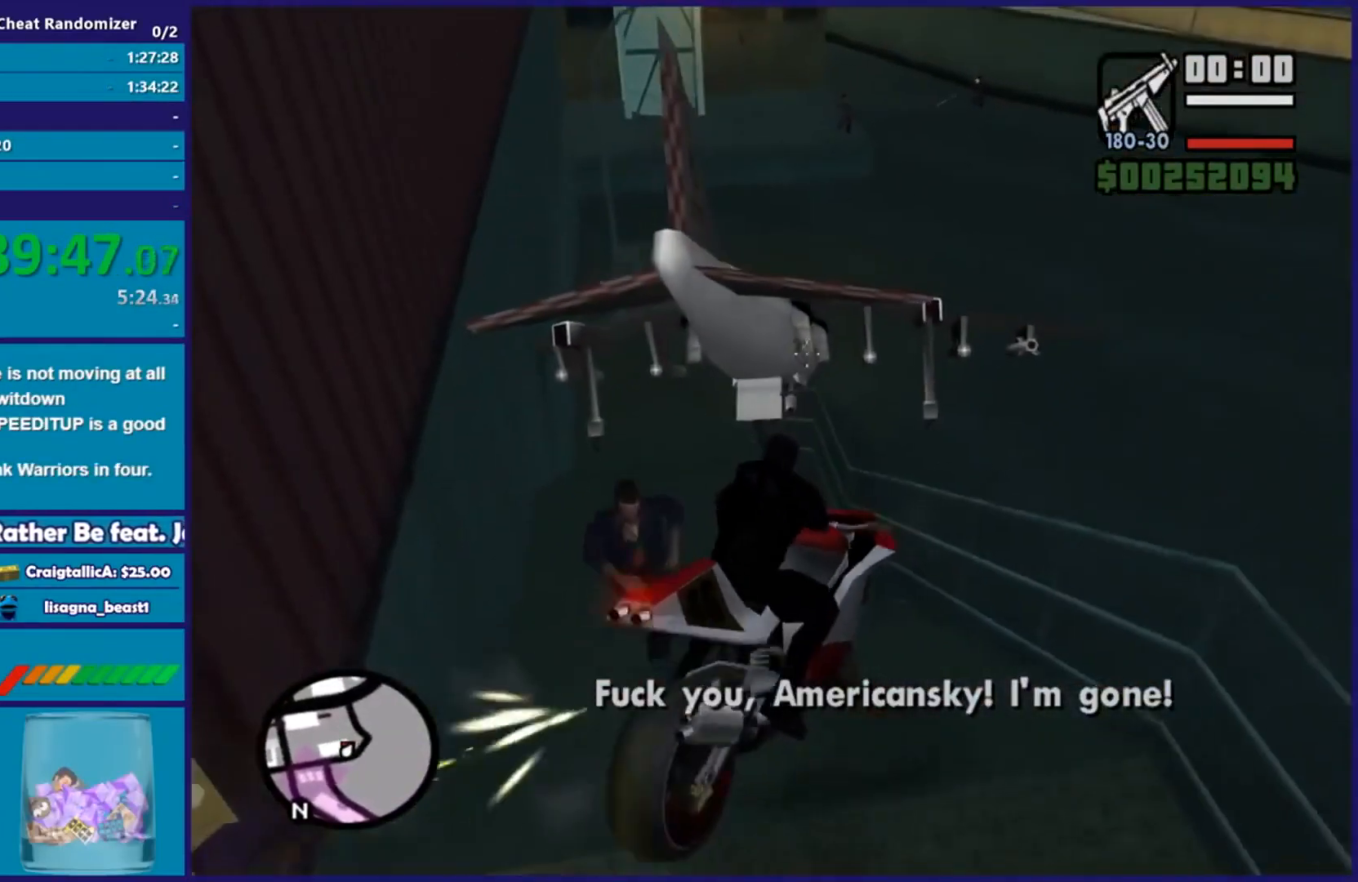
{"buttons": ["L2"], "left_stick": "down-left", "right_stick": "down-left", "events": [[16, "right_stick", "down-left"], [50, "left_stick", "down-left"], [217, "L2", "down"]]}
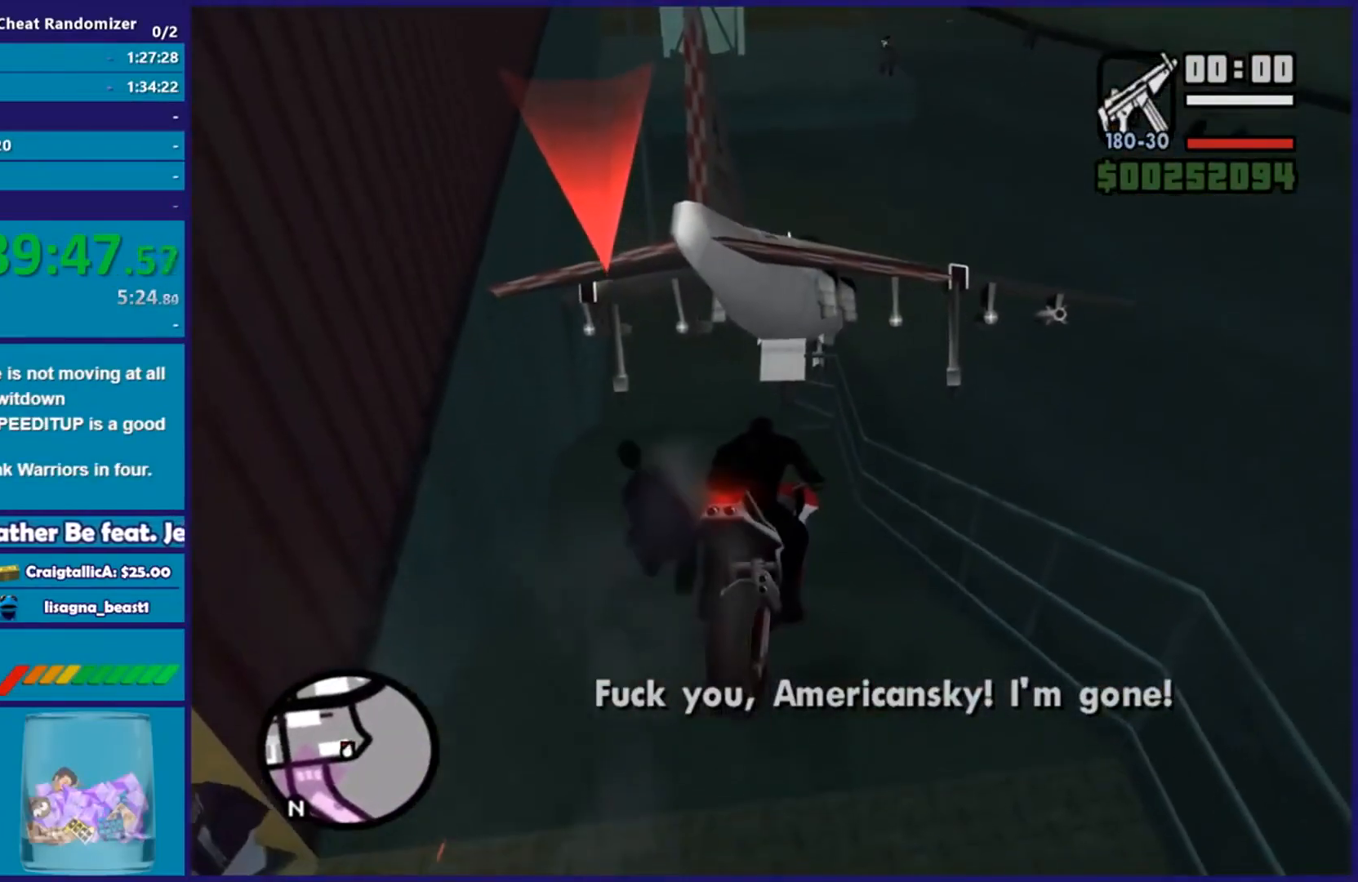
{"buttons": ["L2"], "left_stick": "down-right", "right_stick": "down-left", "events": [[17, "right_stick", "center"], [184, "right_stick", "down-left"], [417, "left_stick", "down-right"]]}
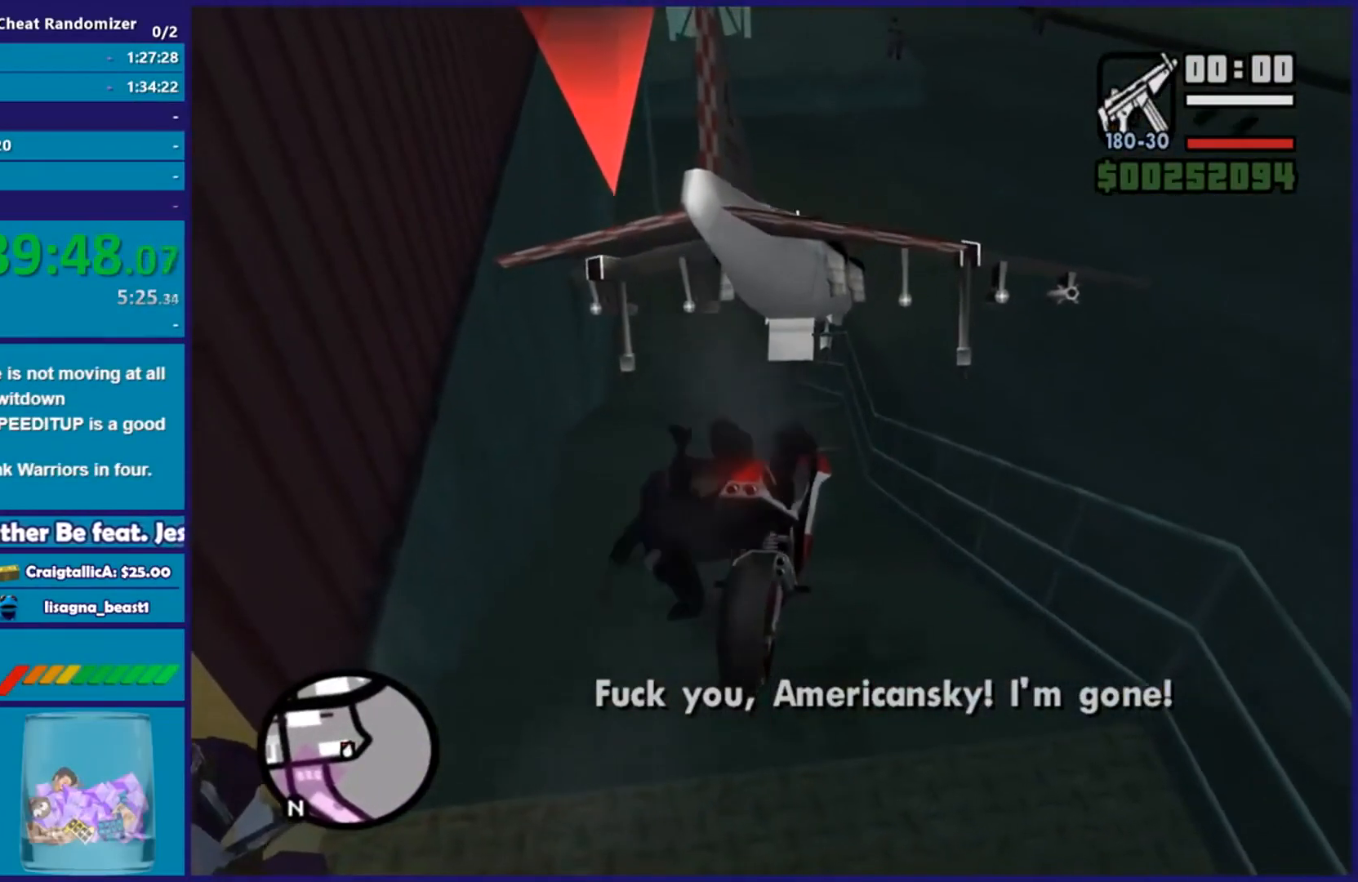
{"buttons": [], "left_stick": "center", "right_stick": "down-left", "events": [[300, "left_stick", "center"], [384, "L2", "up"]]}
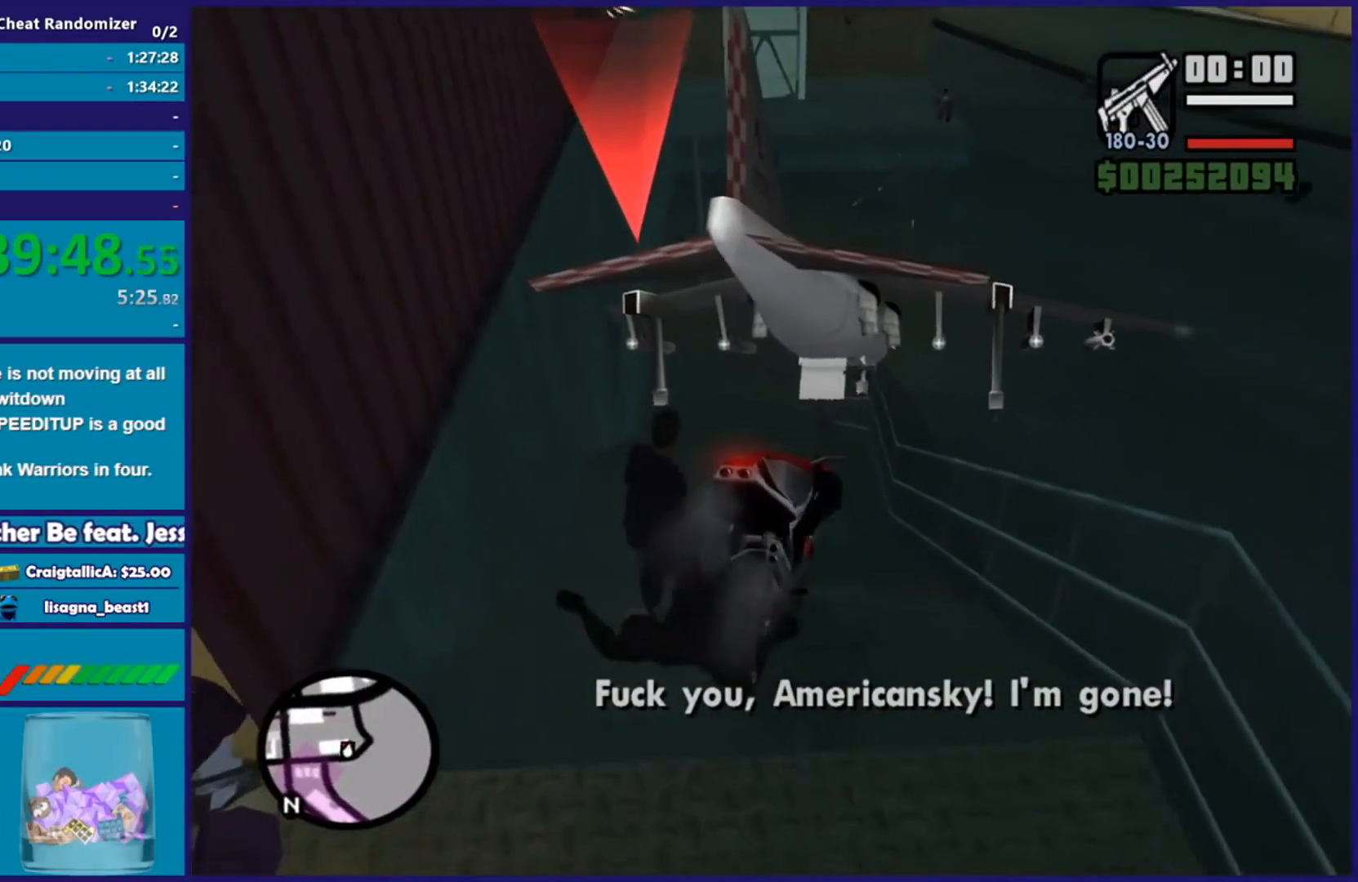
{"buttons": [], "left_stick": "center", "right_stick": "center", "events": [[150, "right_stick", "center"]]}
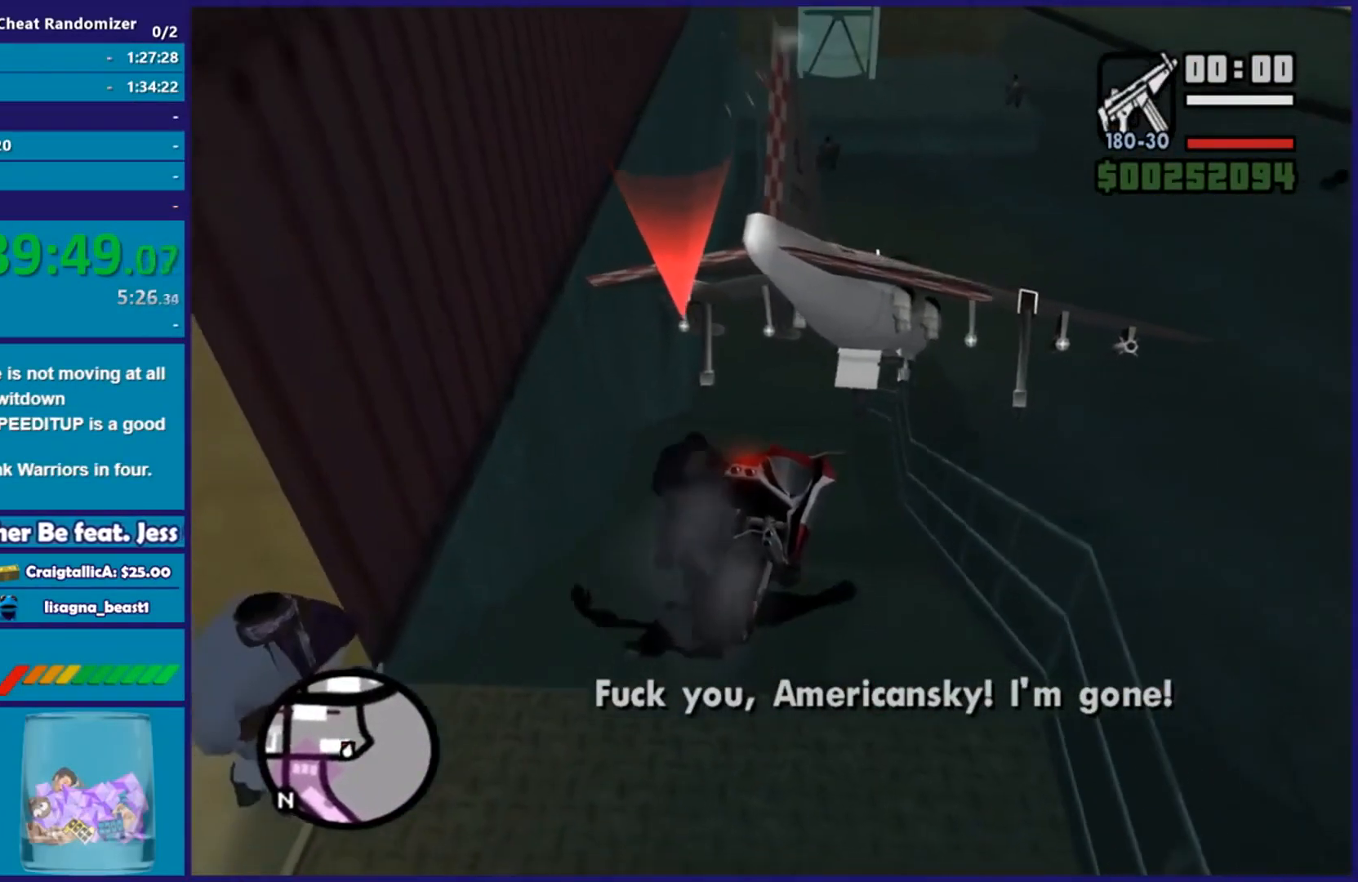
{"buttons": [], "left_stick": "center", "right_stick": "center", "events": []}
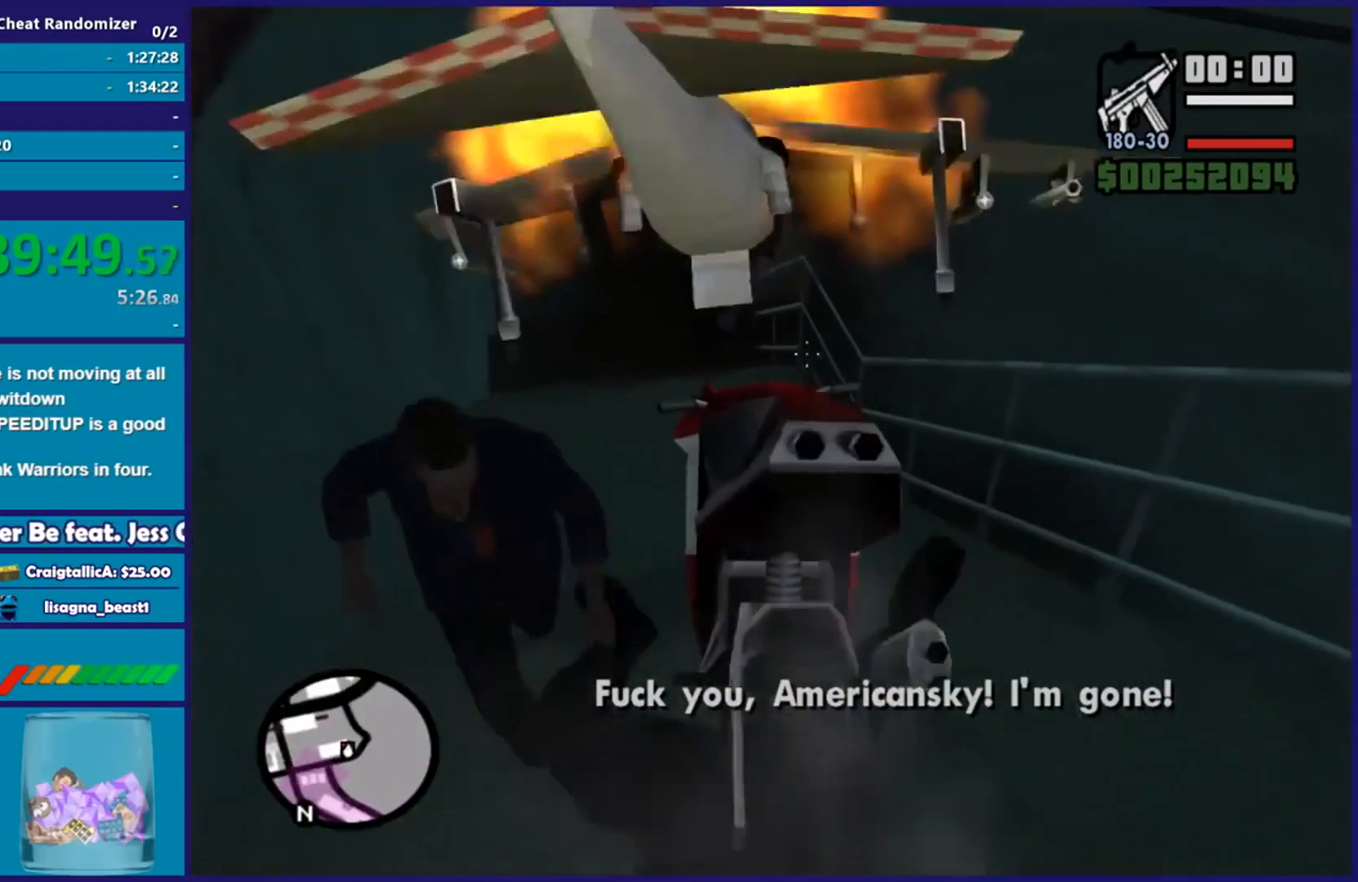
{"buttons": [], "left_stick": "center", "right_stick": "center", "events": []}
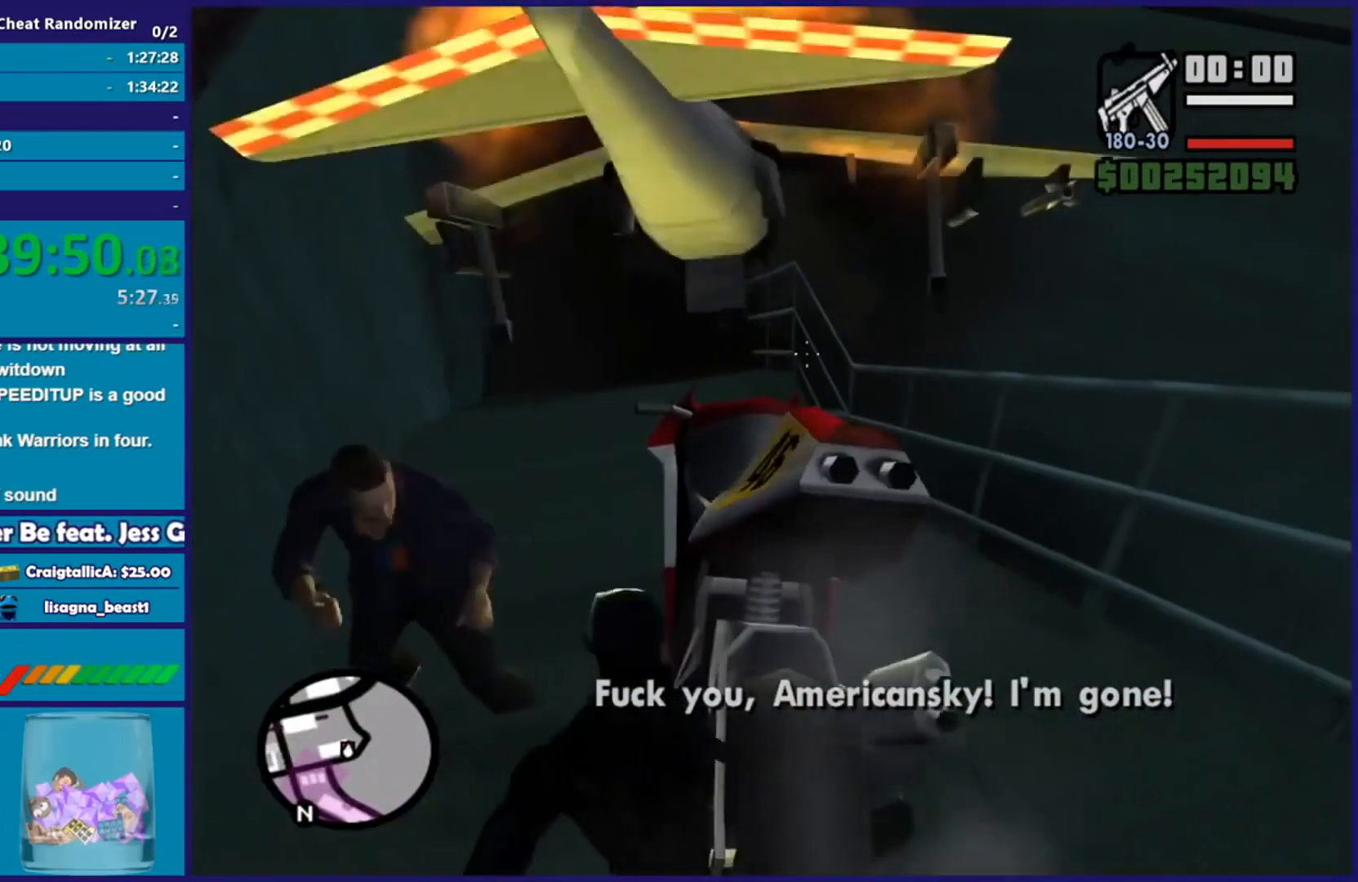
{"buttons": [], "left_stick": "center", "right_stick": "center", "events": []}
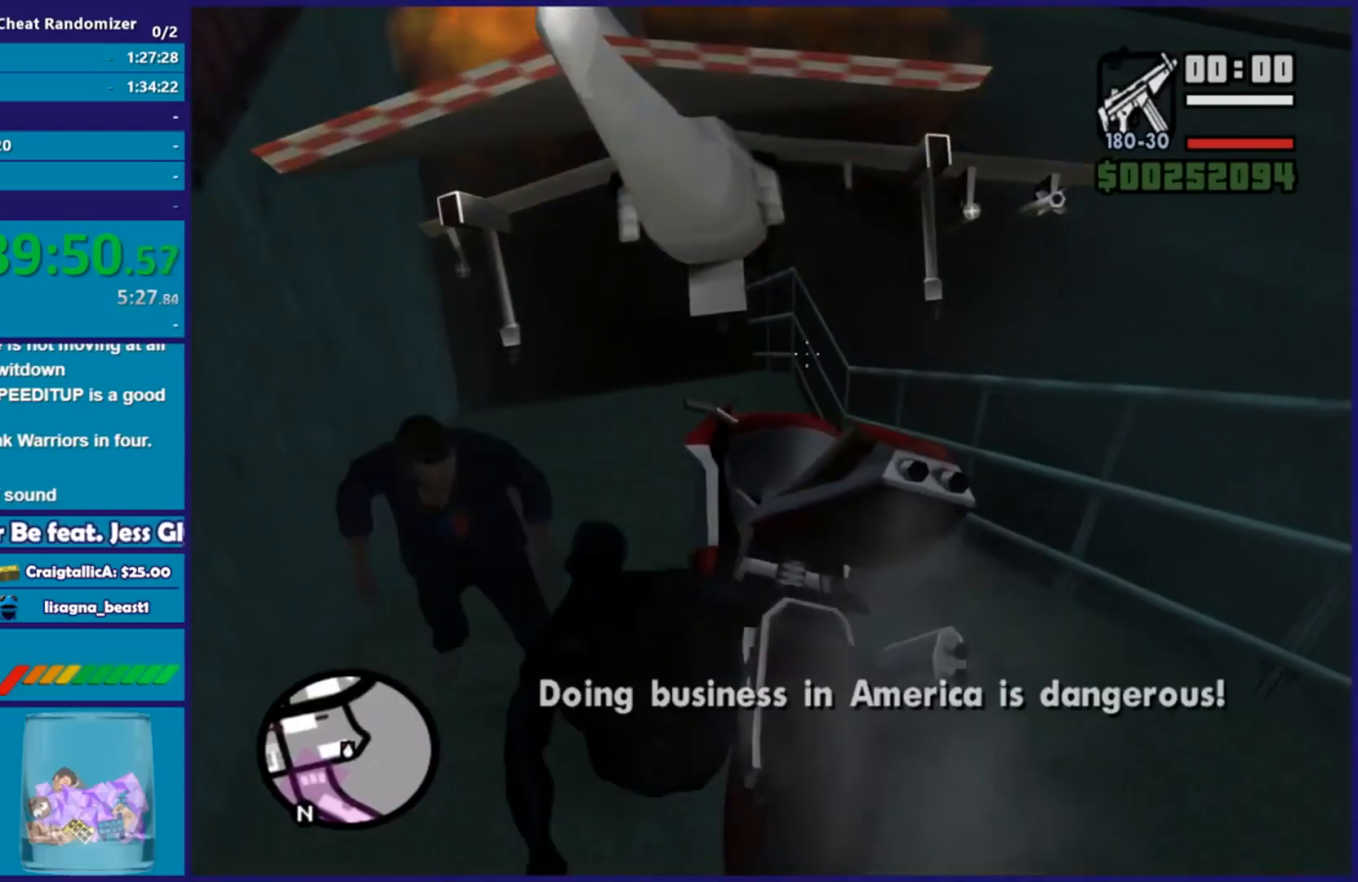
{"buttons": [], "left_stick": "down", "right_stick": "center", "events": [[134, "left_stick", "down"], [201, "right_stick", "left"], [451, "right_stick", "center"]]}